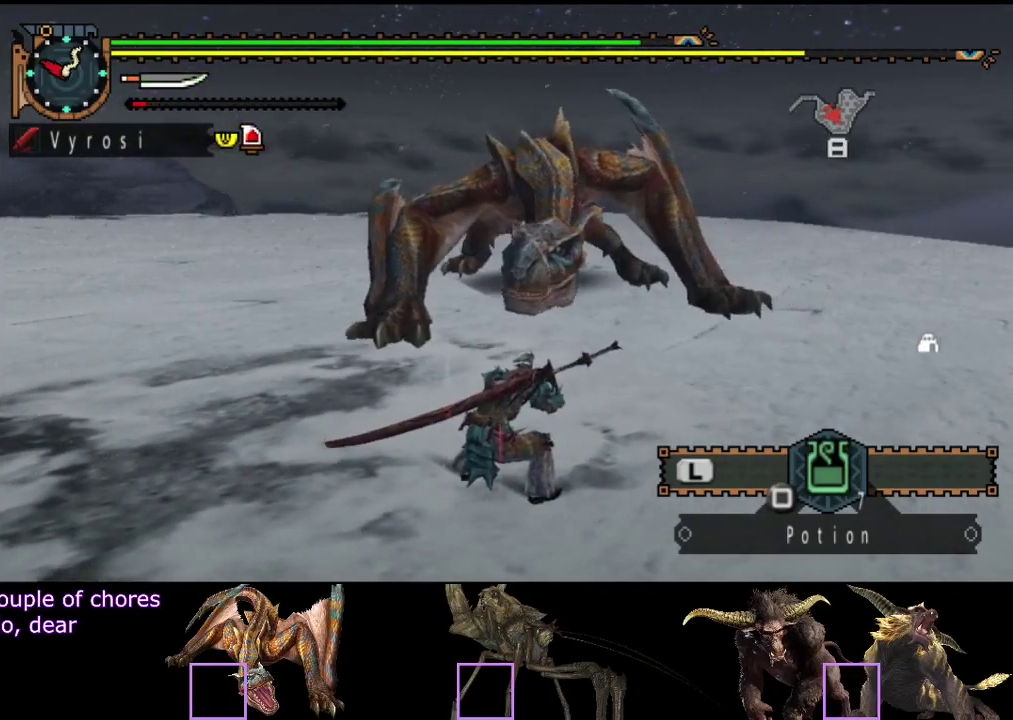
Gameplay with a controller (PlayStation layout); each line is a JSON object with the inputs held at the frame after it. "events" lists button and stick changes between this image and that frame as [ms after this image, input, new state], when the widget could be followed in between. Not read: L3 R3.
{"buttons": [], "left_stick": "right", "right_stick": "center", "events": [[133, "right_stick", "left"], [167, "left_stick", "right"], [233, "right_stick", "center"]]}
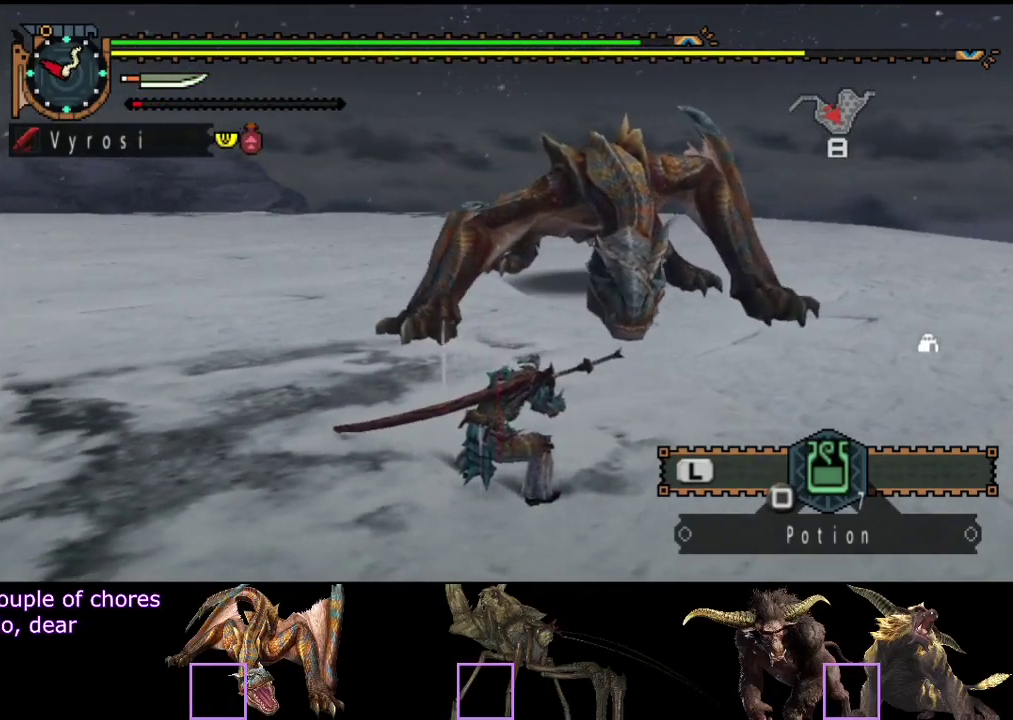
{"buttons": [], "left_stick": "right", "right_stick": "center", "events": []}
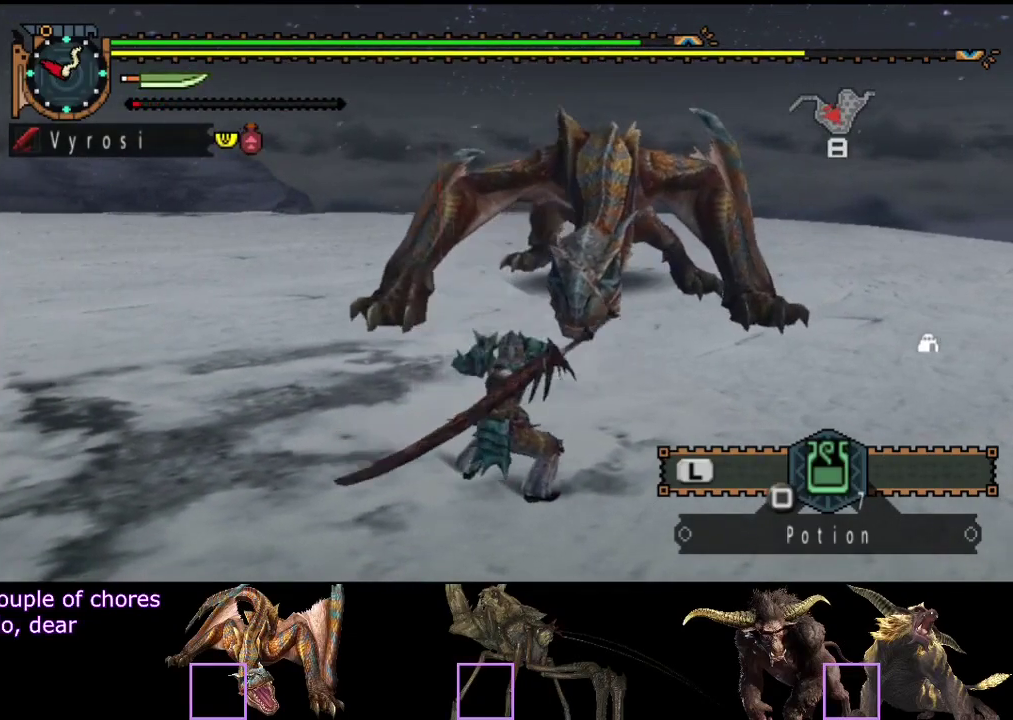
{"buttons": [], "left_stick": "right", "right_stick": "center", "events": []}
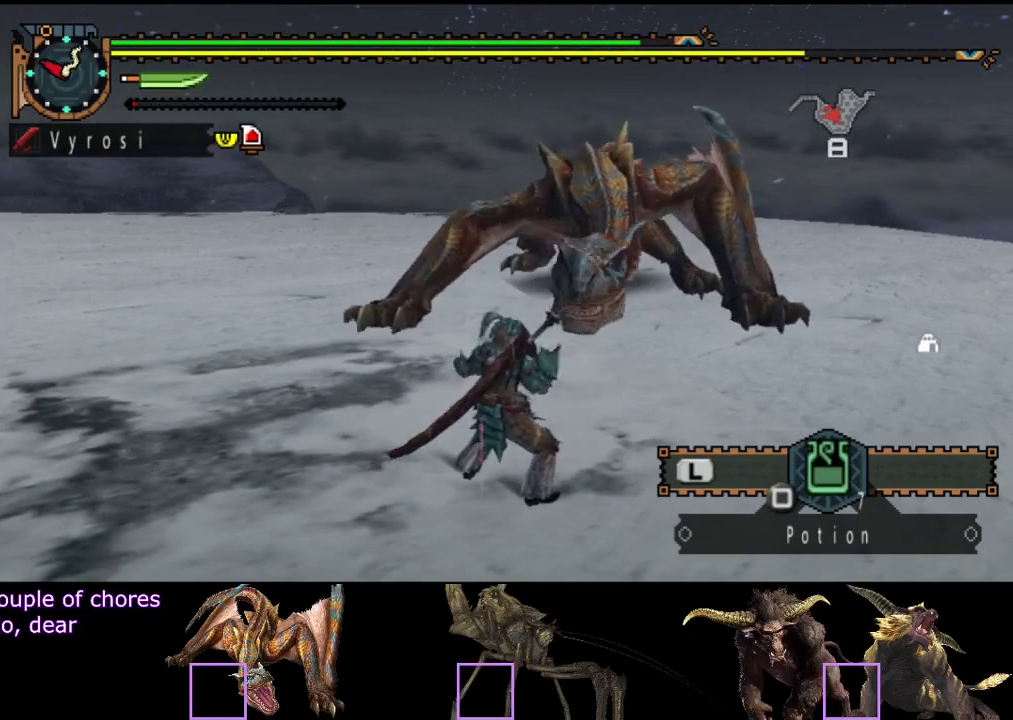
{"buttons": [], "left_stick": "up-right", "right_stick": "center", "events": [[483, "left_stick", "up-right"]]}
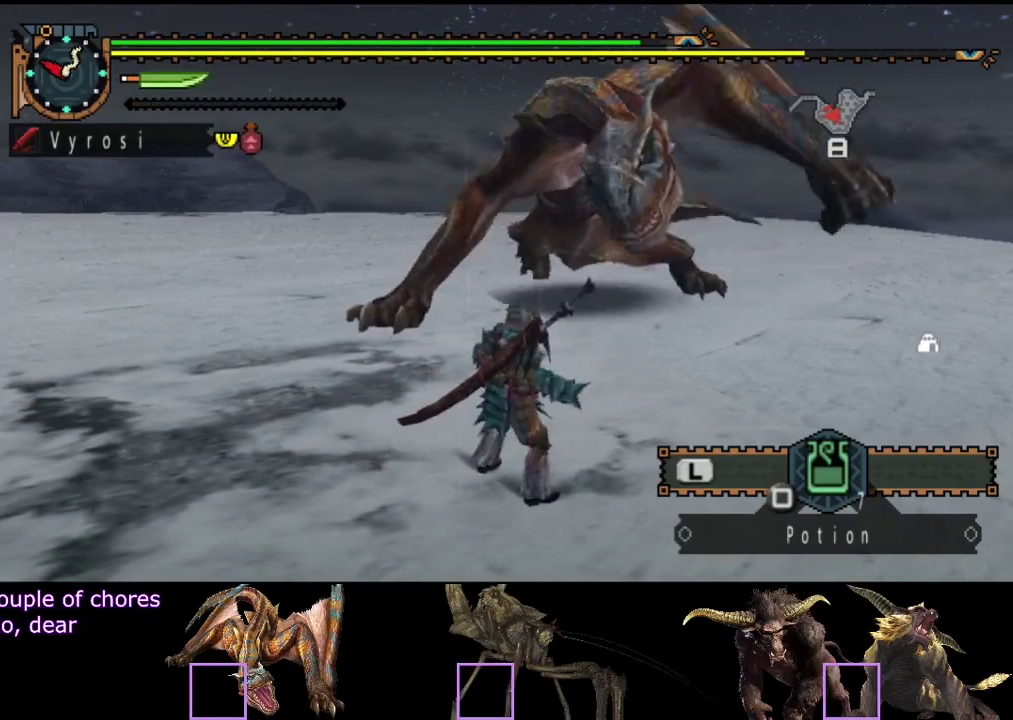
{"buttons": [], "left_stick": "up-right", "right_stick": "center", "events": []}
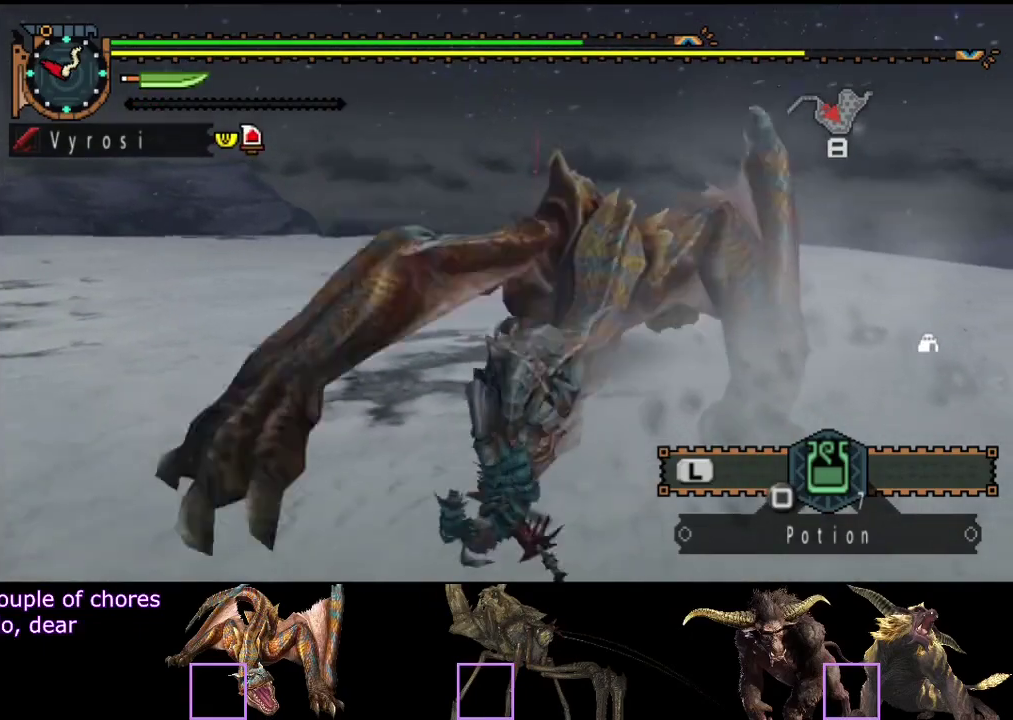
{"buttons": [], "left_stick": "center", "right_stick": "center", "events": [[167, "left_stick", "center"]]}
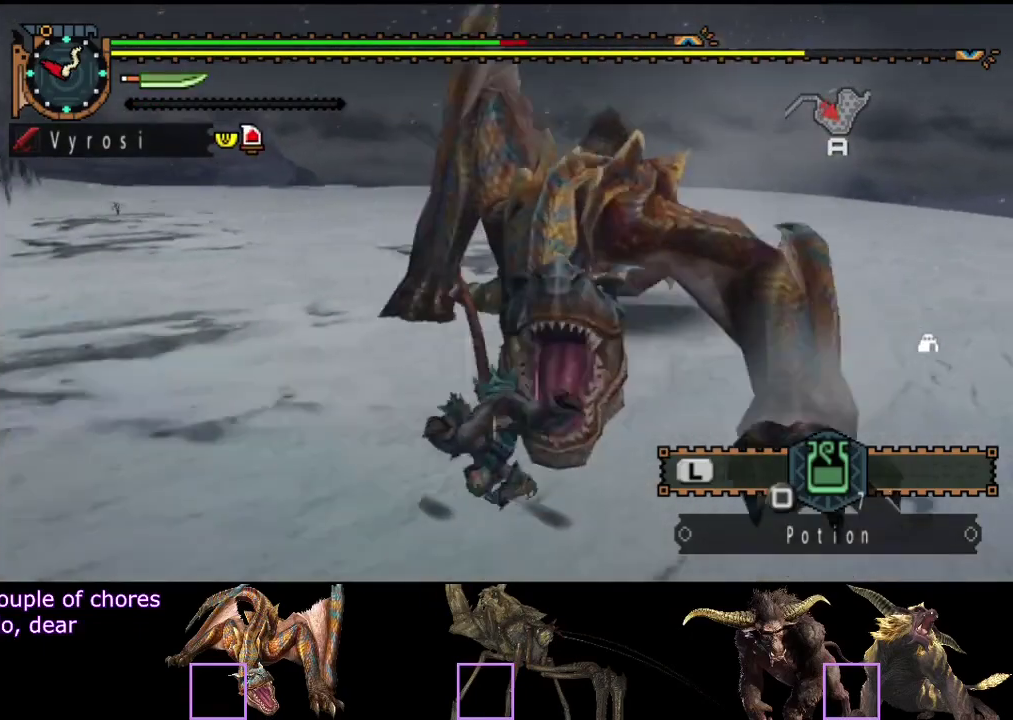
{"buttons": [], "left_stick": "center", "right_stick": "center", "events": []}
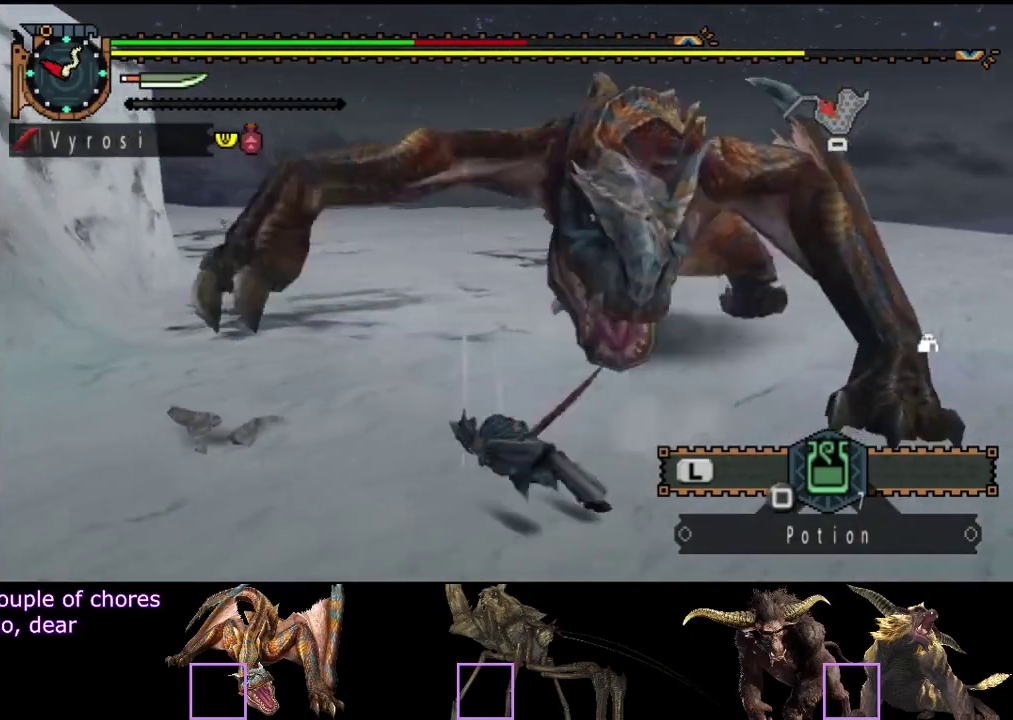
{"buttons": [], "left_stick": "center", "right_stick": "center", "events": [[117, "right_stick", "right"], [317, "right_stick", "center"]]}
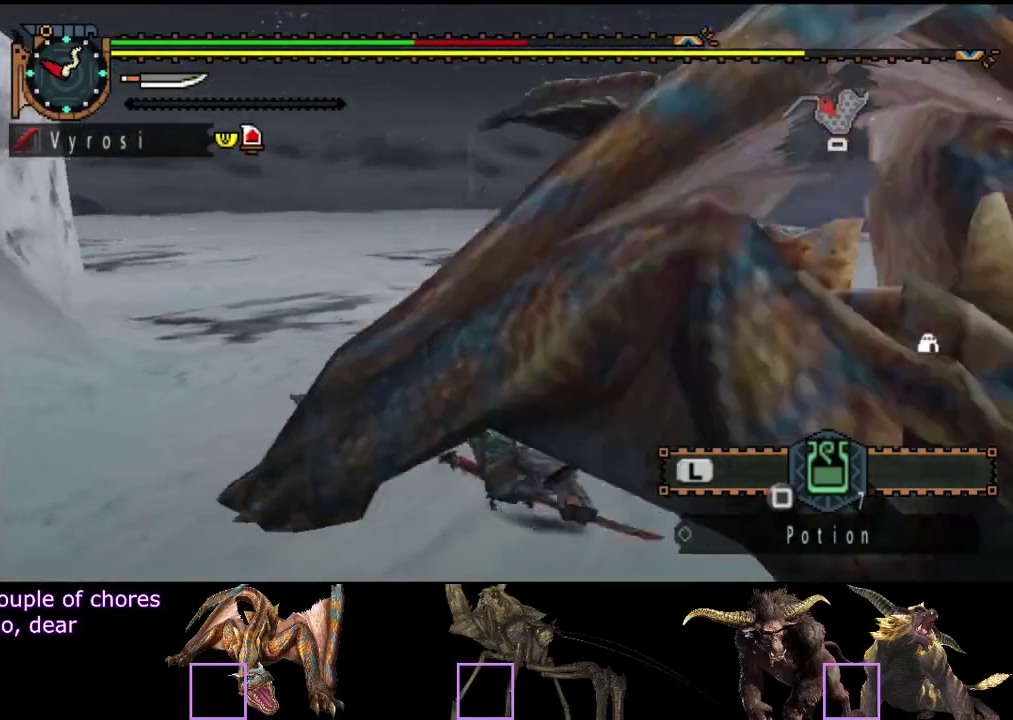
{"buttons": [], "left_stick": "down-left", "right_stick": "right", "events": [[83, "right_stick", "right"], [483, "left_stick", "down-left"]]}
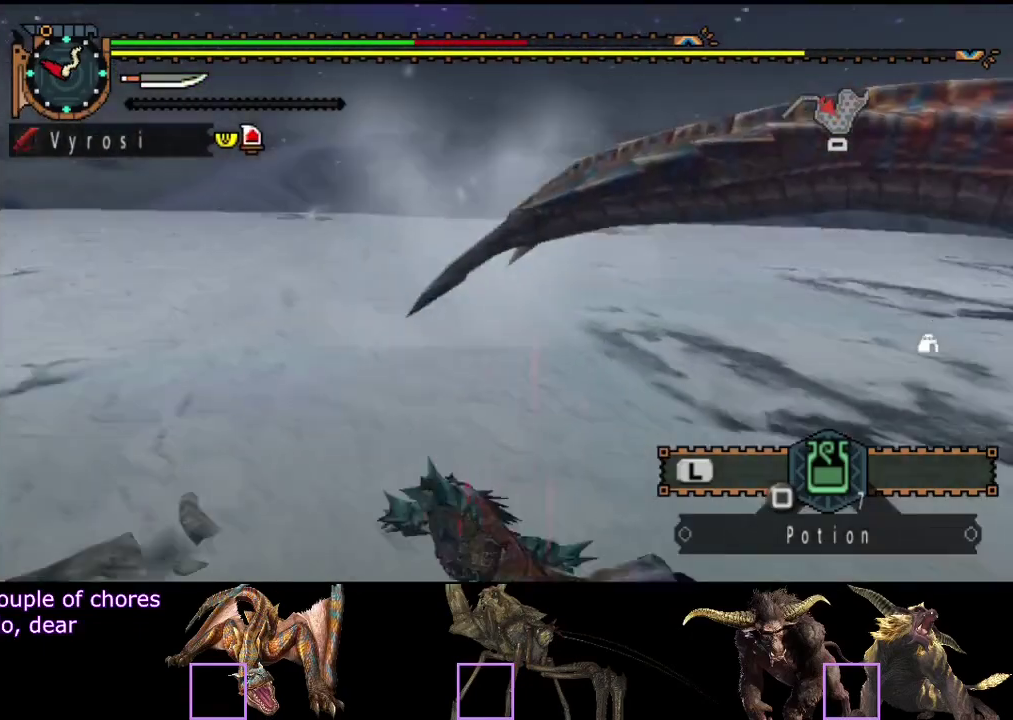
{"buttons": [], "left_stick": "down-left", "right_stick": "right", "events": []}
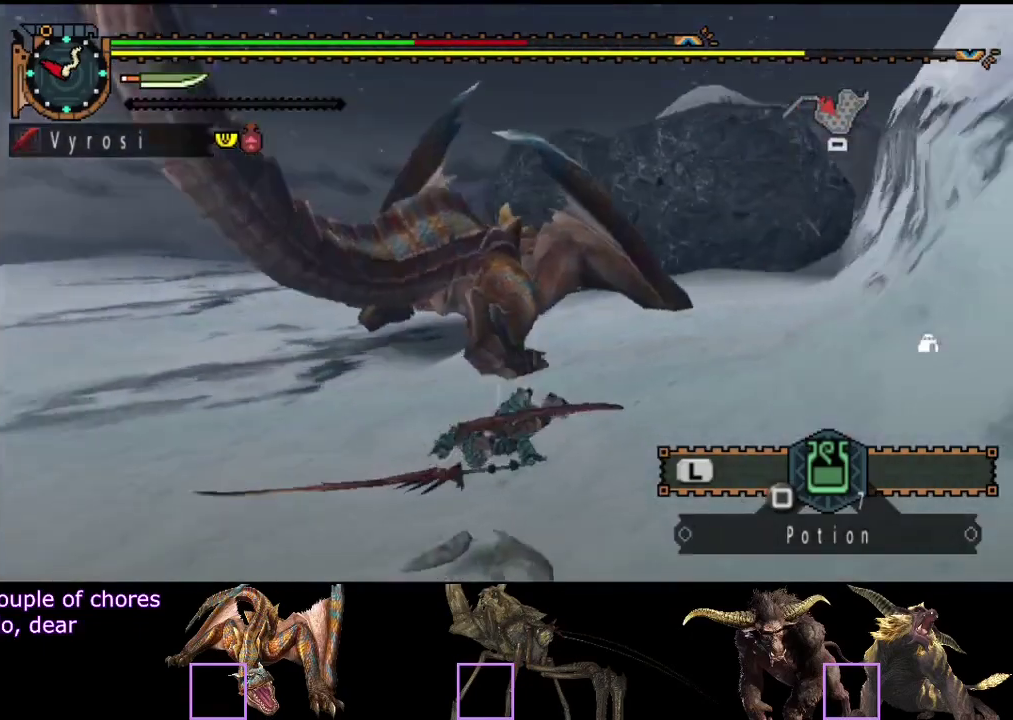
{"buttons": [], "left_stick": "down", "right_stick": "center", "events": [[83, "right_stick", "center"], [400, "left_stick", "down"]]}
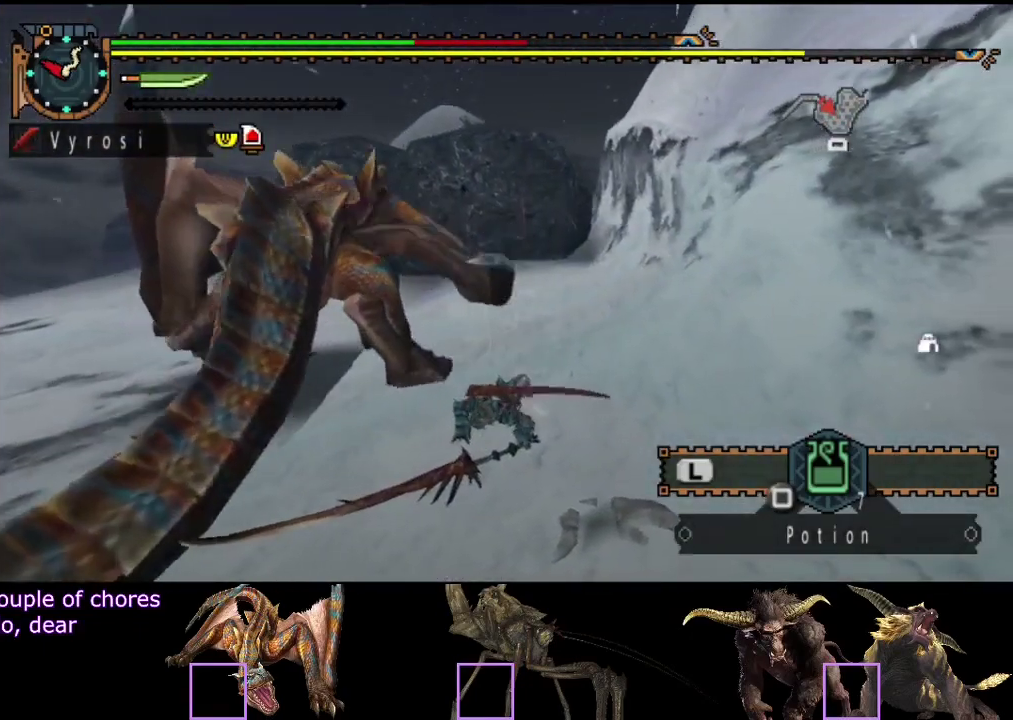
{"buttons": [], "left_stick": "down", "right_stick": "center", "events": []}
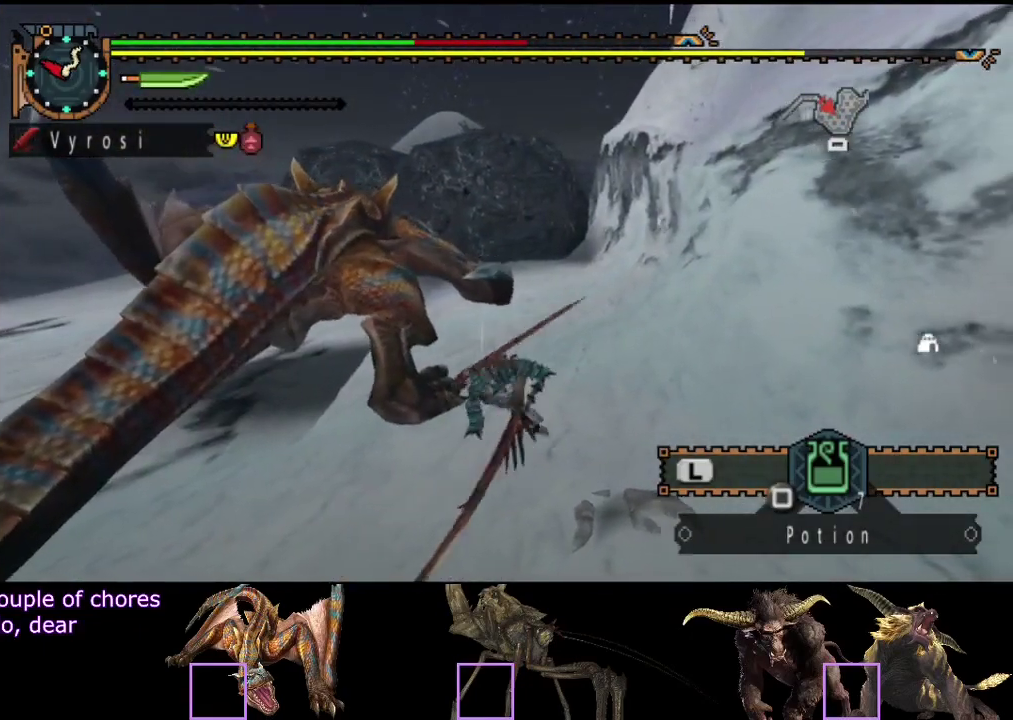
{"buttons": [], "left_stick": "down-left", "right_stick": "center", "events": [[167, "left_stick", "down-left"]]}
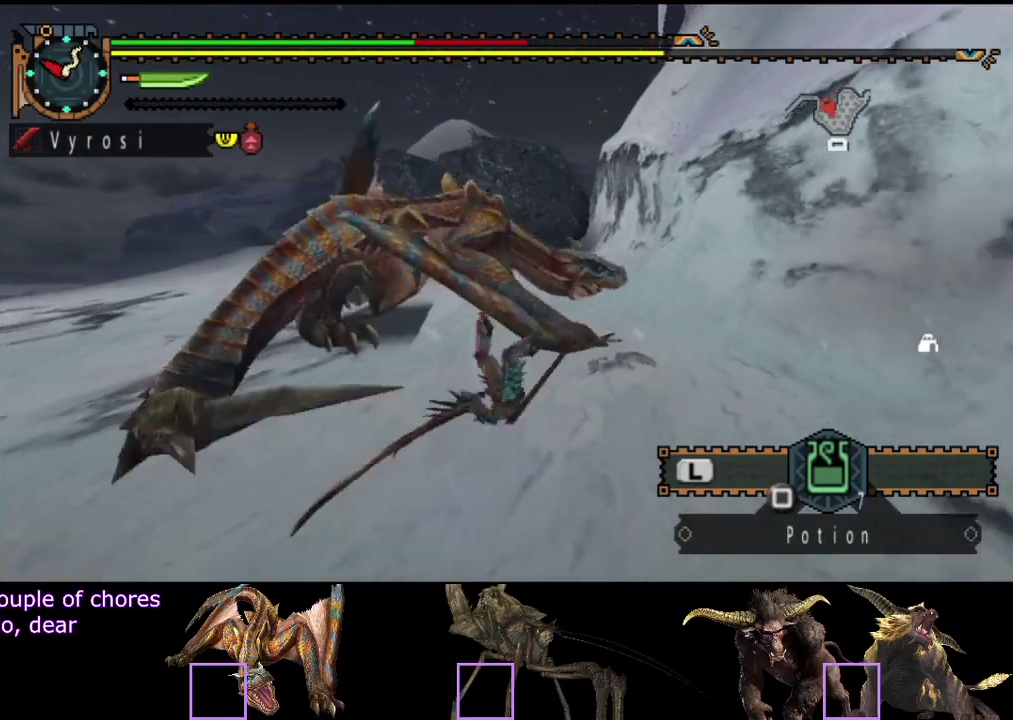
{"buttons": [], "left_stick": "up-left", "right_stick": "center", "events": [[67, "left_stick", "left"], [333, "left_stick", "up-left"]]}
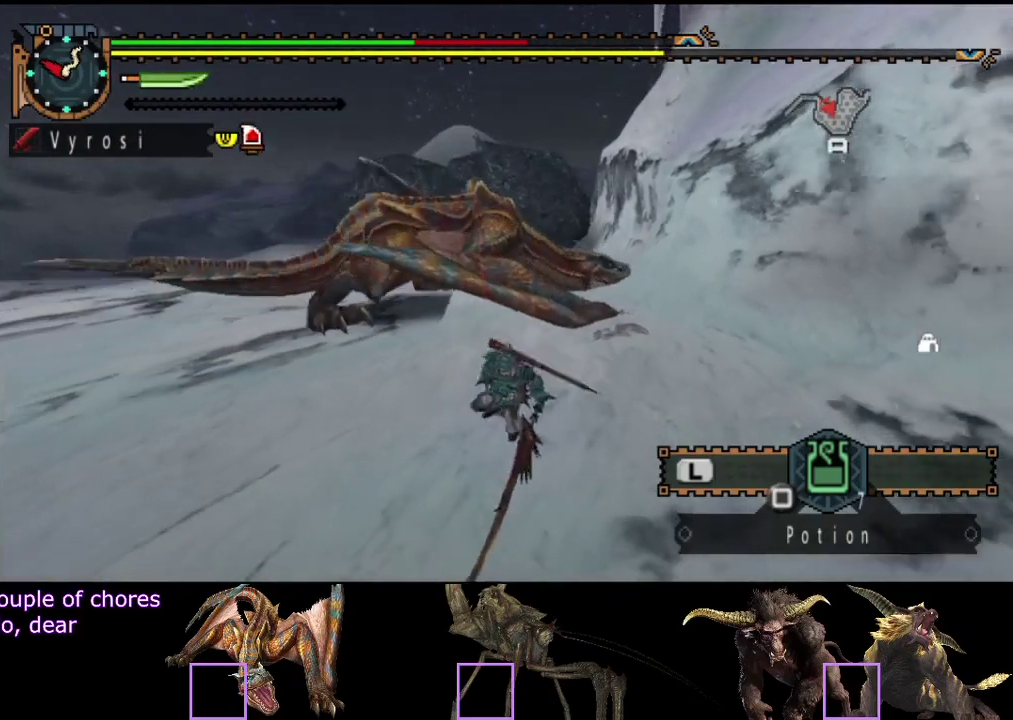
{"buttons": [], "left_stick": "center", "right_stick": "center", "events": [[17, "left_stick", "up"], [150, "CIRCLE", "down"], [383, "CIRCLE", "up"], [383, "left_stick", "center"]]}
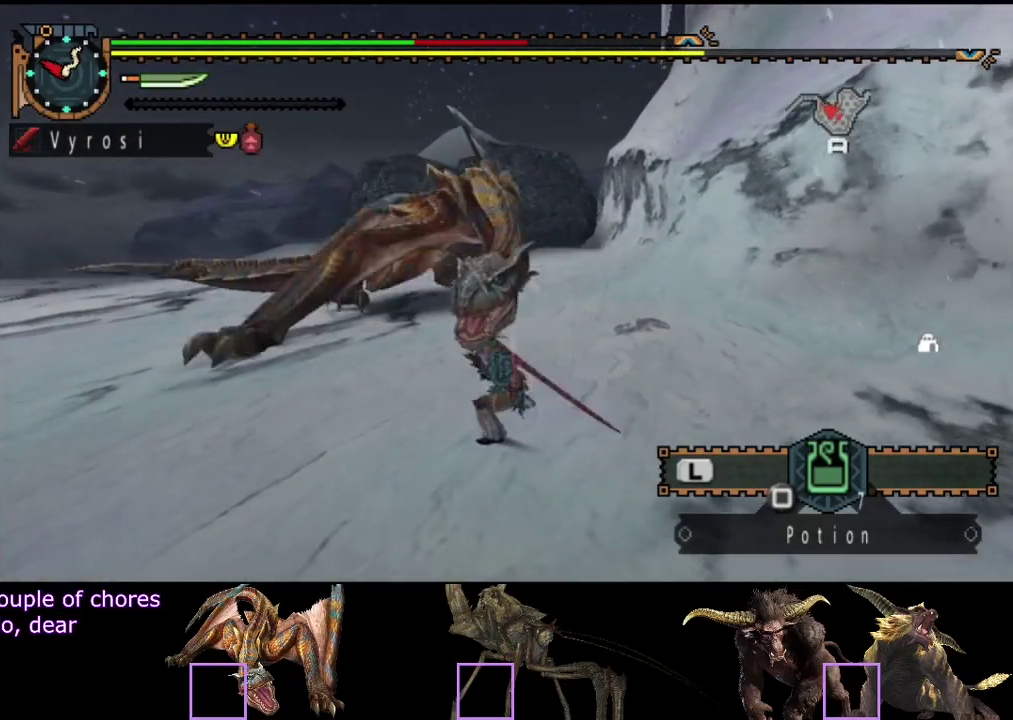
{"buttons": [], "left_stick": "left", "right_stick": "center", "events": [[17, "left_stick", "left"]]}
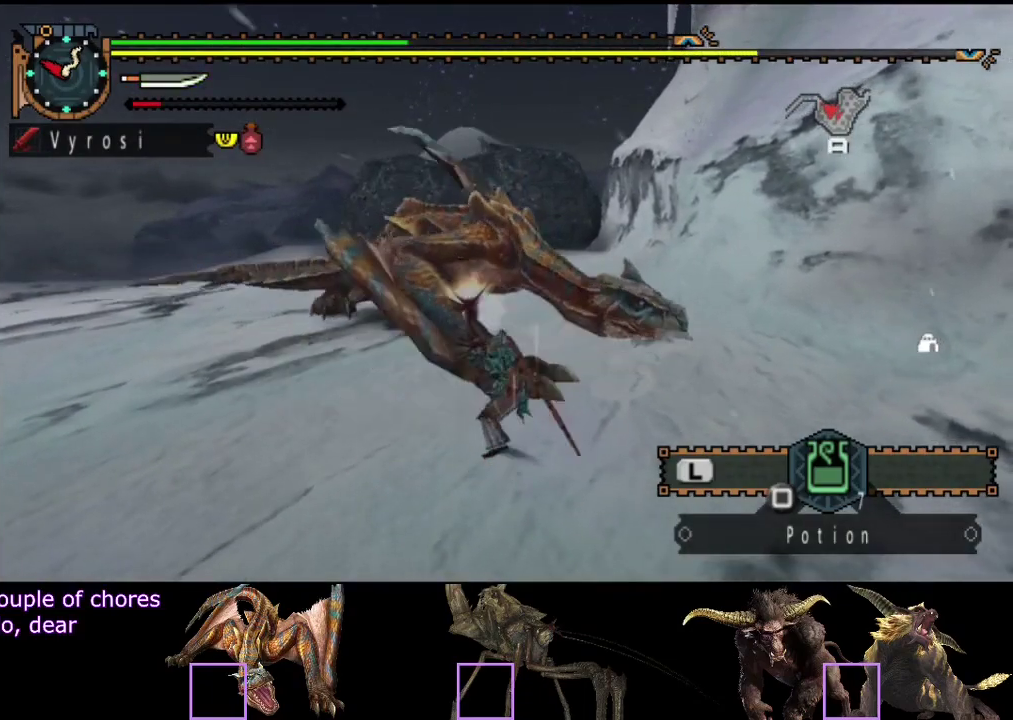
{"buttons": [], "left_stick": "down-left", "right_stick": "center", "events": [[217, "left_stick", "down-left"]]}
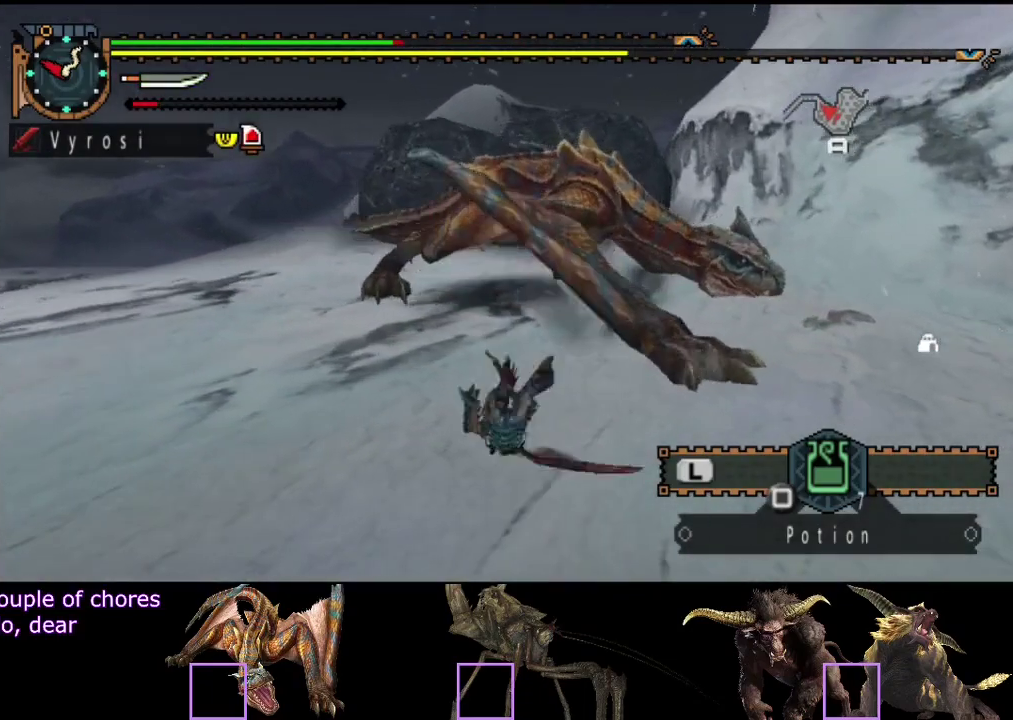
{"buttons": [], "left_stick": "down-left", "right_stick": "center", "events": []}
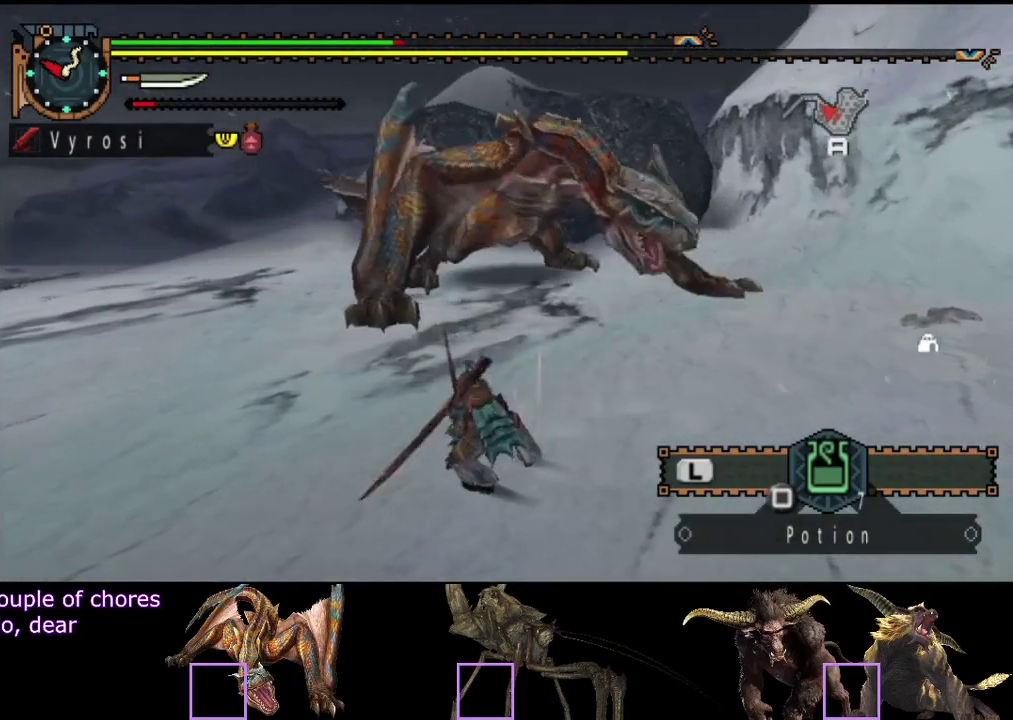
{"buttons": [], "left_stick": "down-left", "right_stick": "right", "events": [[467, "right_stick", "right"]]}
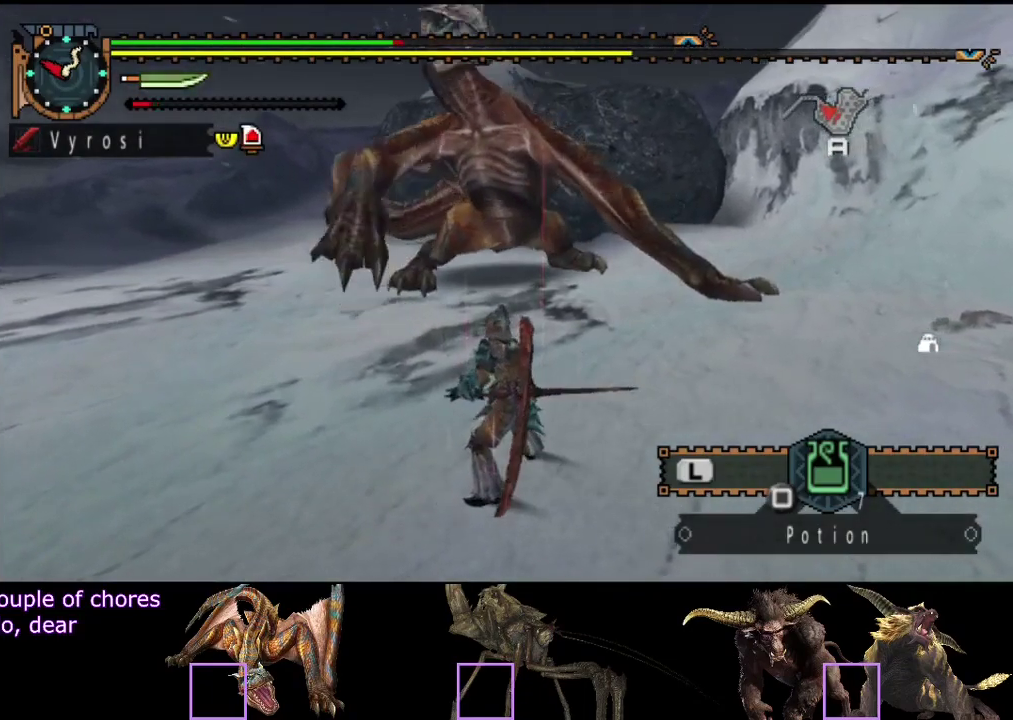
{"buttons": [], "left_stick": "center", "right_stick": "right", "events": [[100, "right_stick", "center"], [467, "right_stick", "right"], [500, "left_stick", "center"]]}
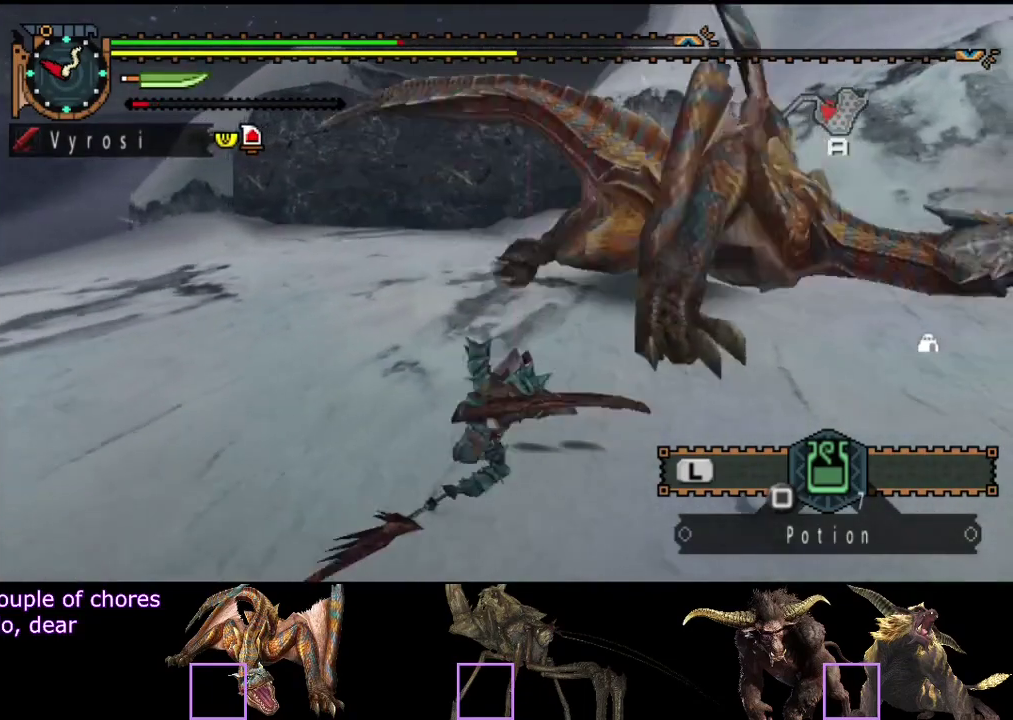
{"buttons": [], "left_stick": "center", "right_stick": "center", "events": [[183, "right_stick", "center"]]}
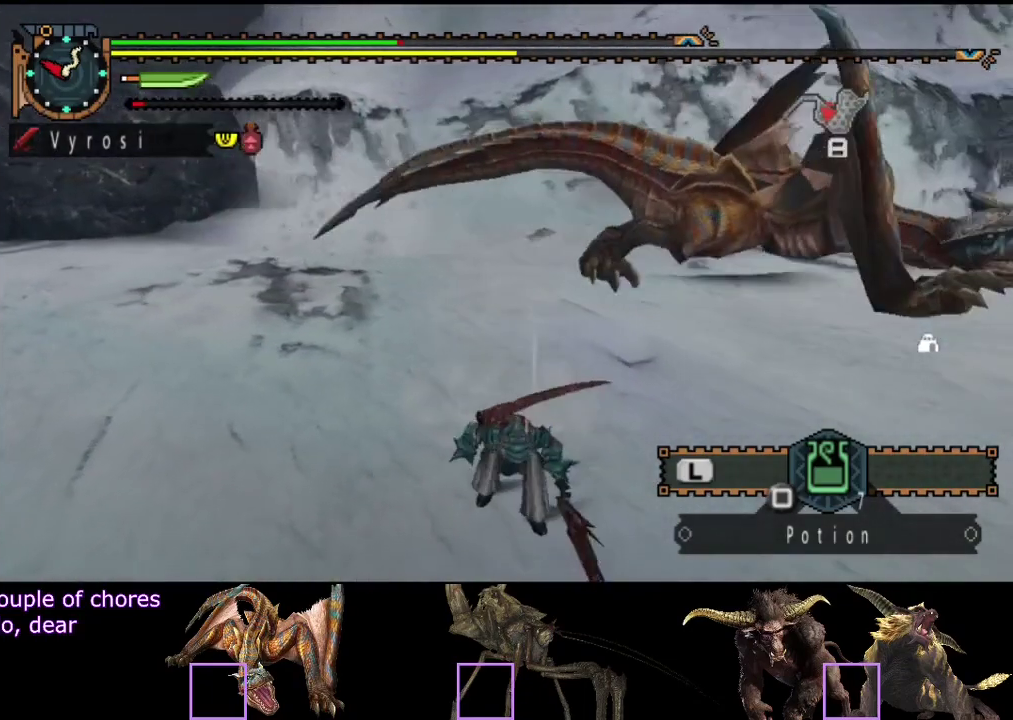
{"buttons": [], "left_stick": "down-left", "right_stick": "right", "events": [[83, "right_stick", "right"], [117, "left_stick", "down"], [217, "right_stick", "center"], [250, "left_stick", "down-left"], [417, "right_stick", "right"]]}
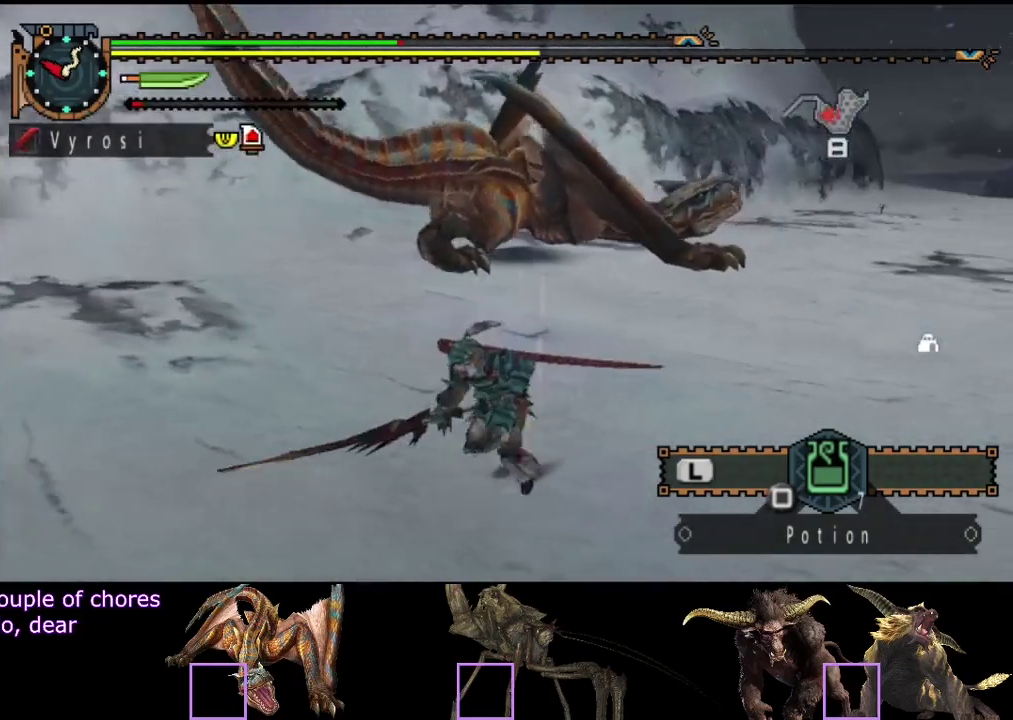
{"buttons": [], "left_stick": "up-left", "right_stick": "center", "events": [[83, "right_stick", "center"], [417, "left_stick", "left"], [483, "left_stick", "up-left"]]}
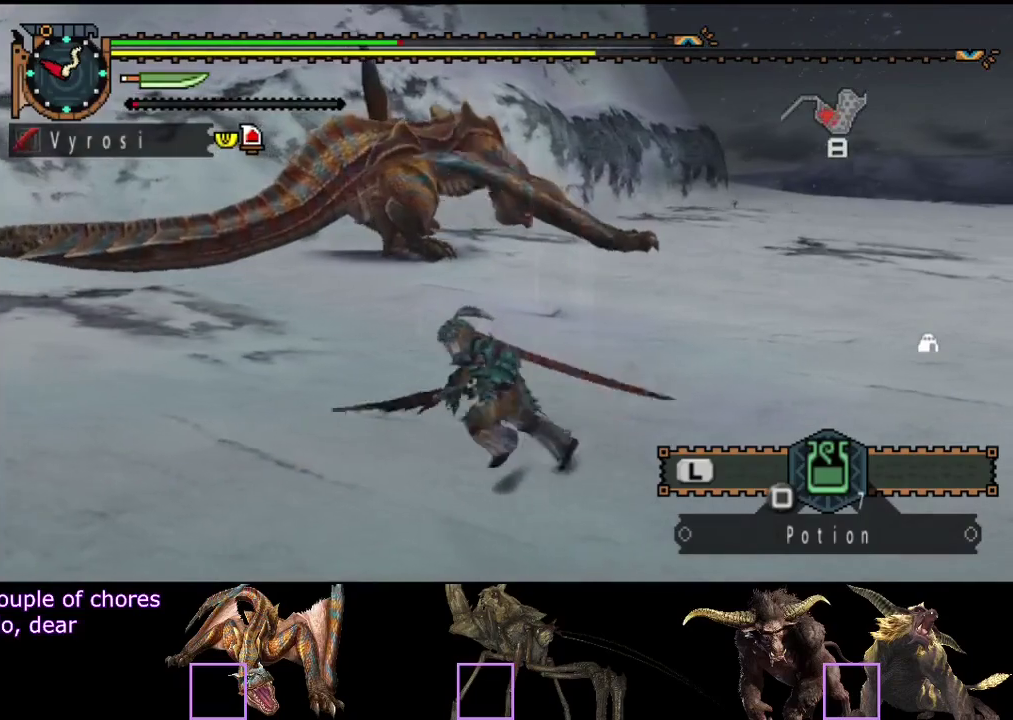
{"buttons": [], "left_stick": "center", "right_stick": "center", "events": [[83, "left_stick", "center"]]}
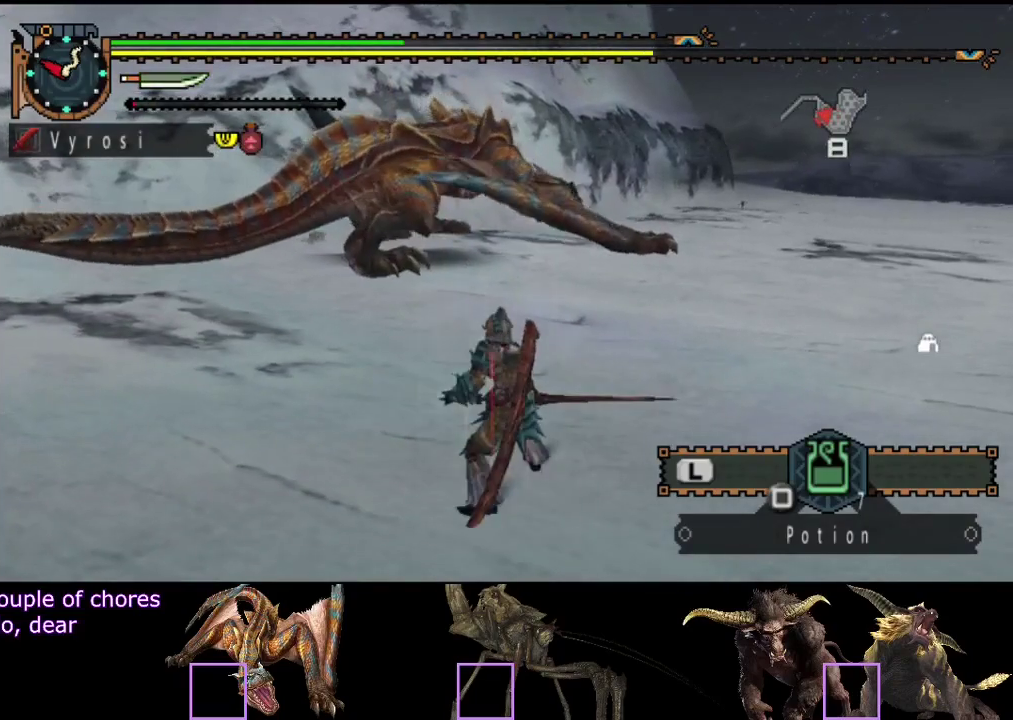
{"buttons": [], "left_stick": "center", "right_stick": "center", "events": [[50, "left_stick", "up"], [150, "TRIANGLE", "down"], [250, "TRIANGLE", "up"], [383, "left_stick", "center"]]}
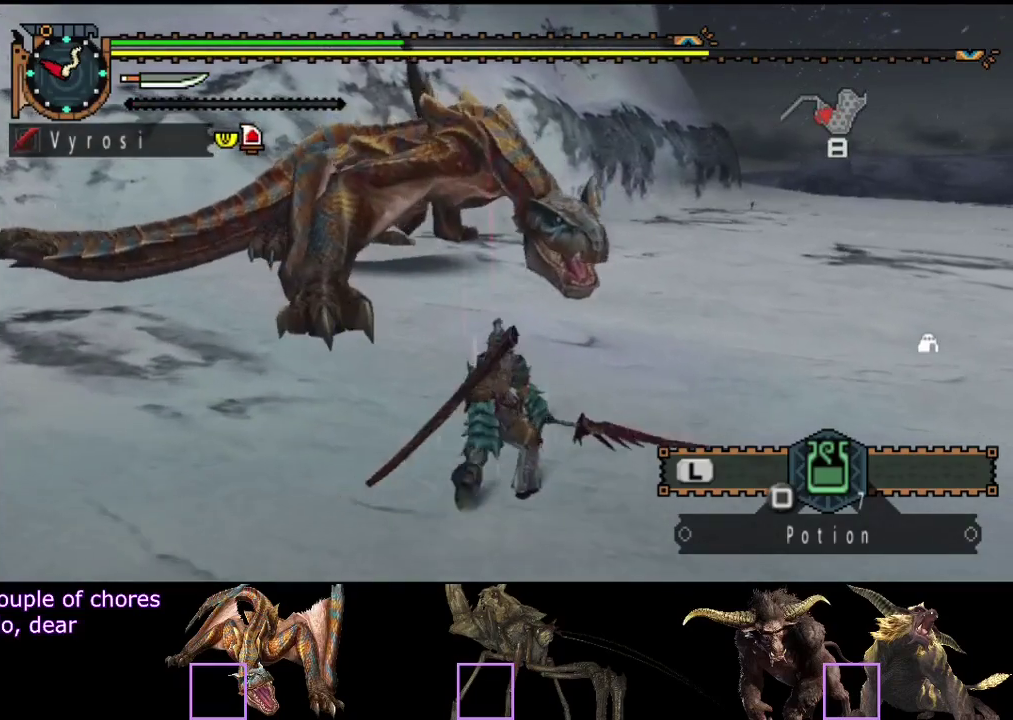
{"buttons": [], "left_stick": "center", "right_stick": "center", "events": [[117, "right_stick", "left"], [233, "right_stick", "center"]]}
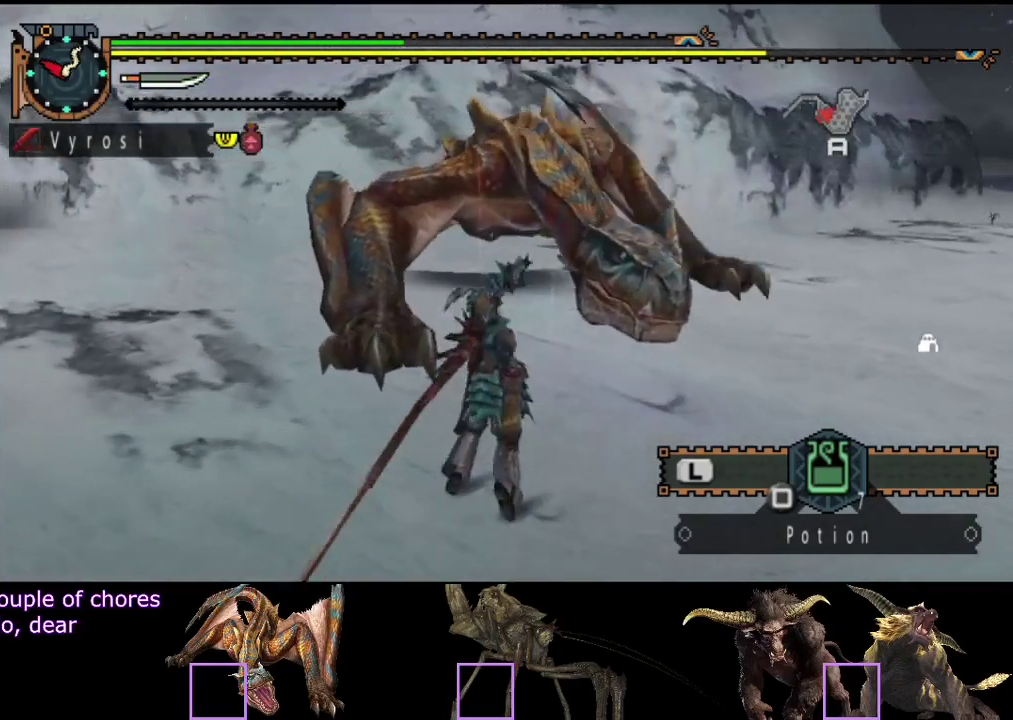
{"buttons": [], "left_stick": "right", "right_stick": "center", "events": [[200, "left_stick", "right"]]}
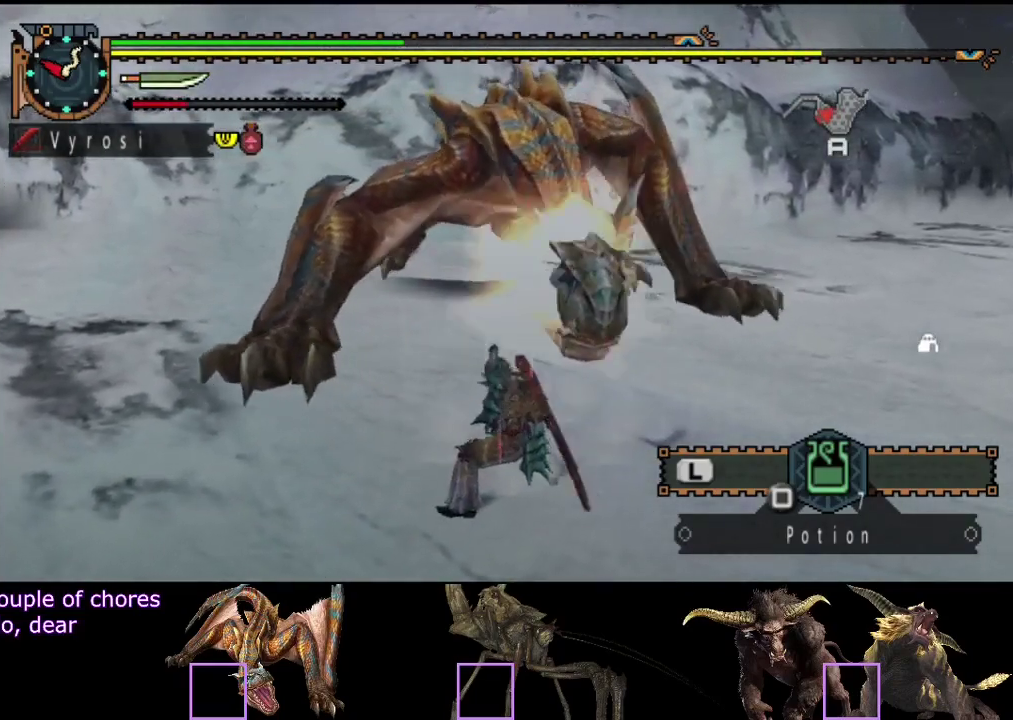
{"buttons": [], "left_stick": "right", "right_stick": "center", "events": []}
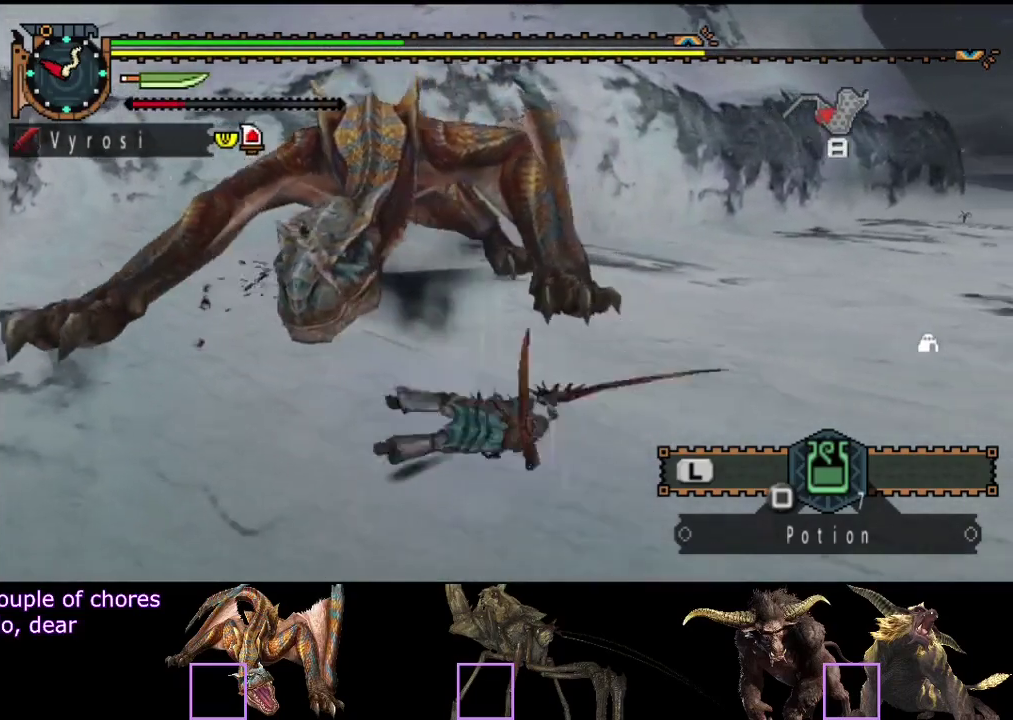
{"buttons": [], "left_stick": "down-right", "right_stick": "center", "events": [[83, "right_stick", "left"], [250, "right_stick", "center"], [450, "left_stick", "down-right"]]}
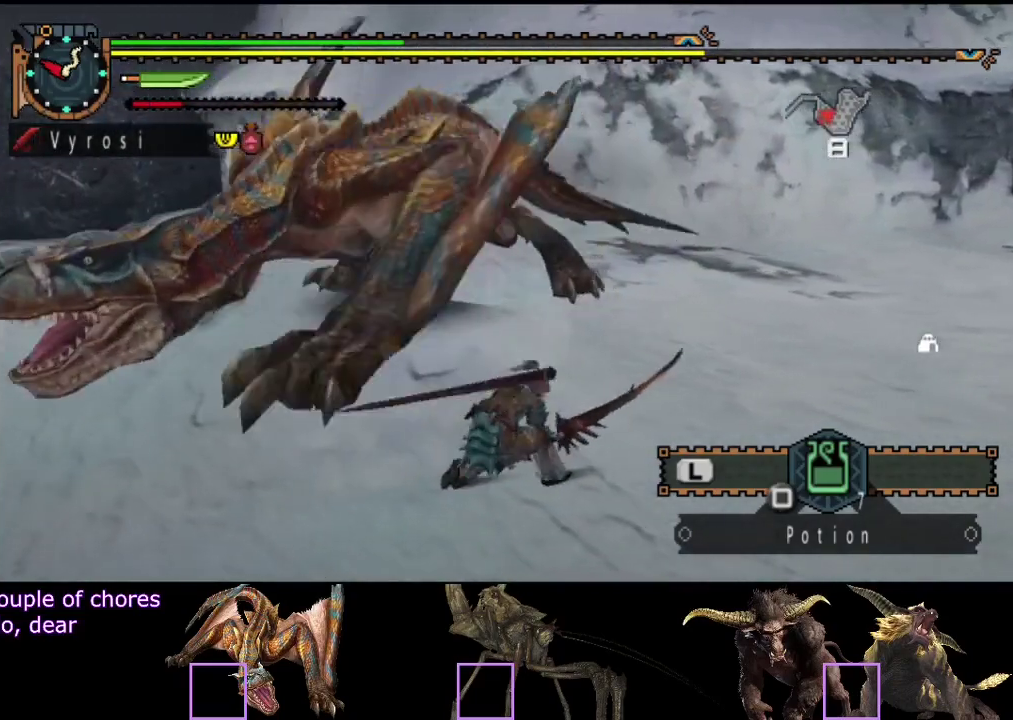
{"buttons": [], "left_stick": "down-left", "right_stick": "left", "events": [[150, "right_stick", "left"], [317, "left_stick", "down"], [383, "left_stick", "down-left"]]}